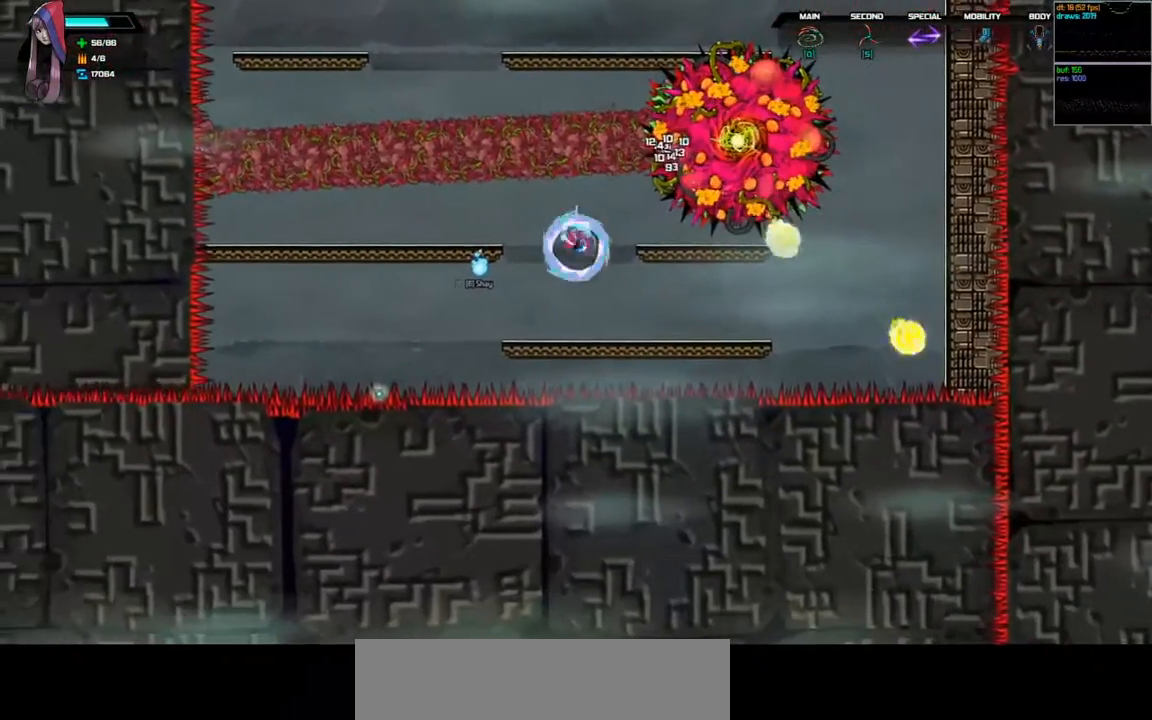
Gameplay with keyboard; each line is a JSON object with the keys held at the frame after it. "events" lists presses ("down") and releases ("up") of "a", "d", "down", "left", "right", "s", "shift", "space", "tab" and "up" between this image and that frame as [ms after this image, input, new state], when the widget could be followed in between. No other keys are recorded. Mouse input is not recorded.
{"keys": ["d", "space"], "events": [[100, "right", "down"], [300, "space", "down"], [333, "d", "down"], [500, "right", "up"]]}
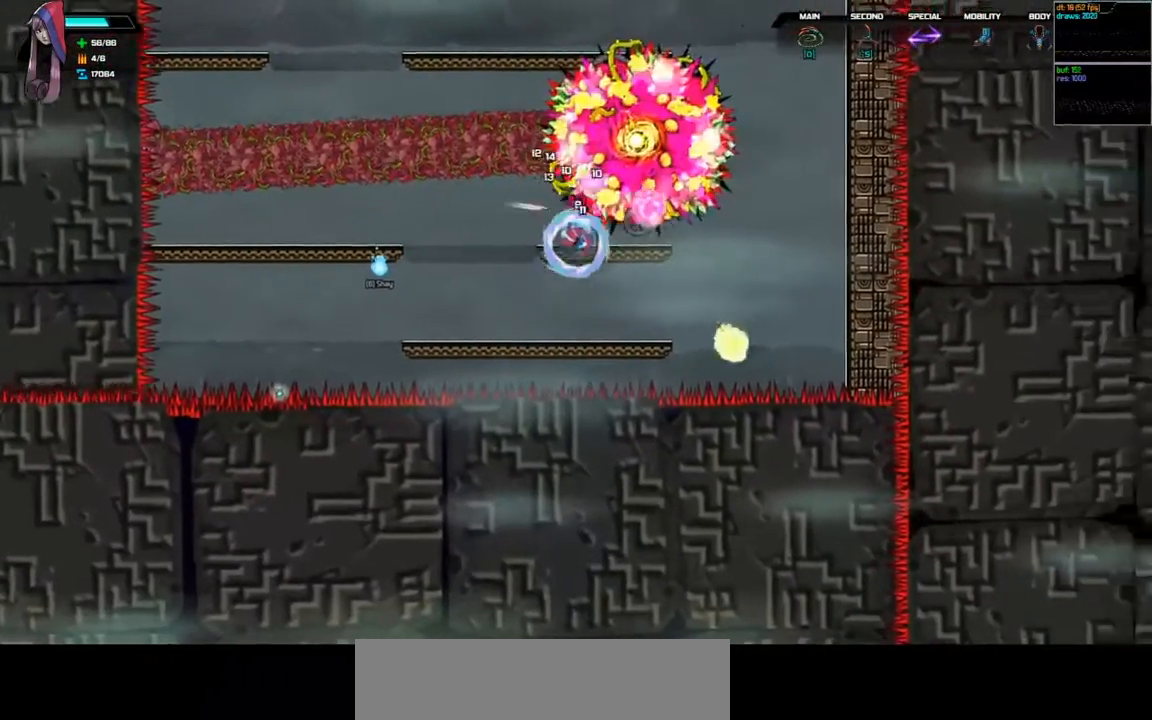
{"keys": [], "events": [[33, "left", "down"], [133, "d", "up"], [133, "space", "up"], [433, "left", "up"]]}
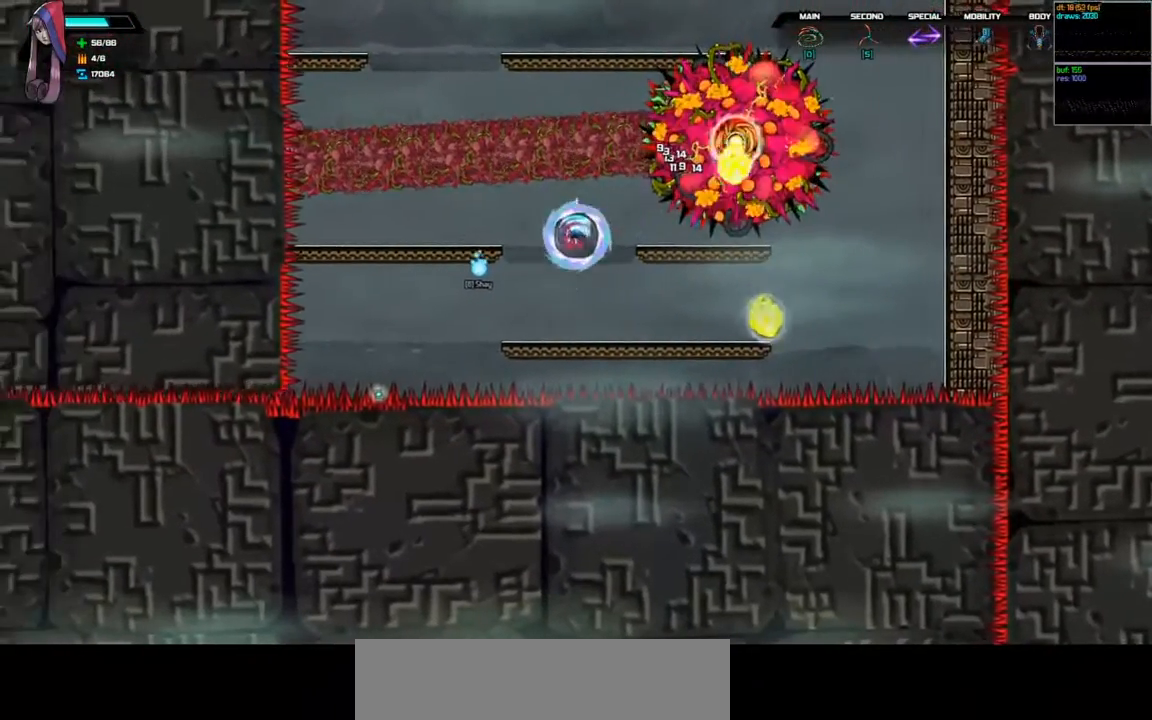
{"keys": [], "events": []}
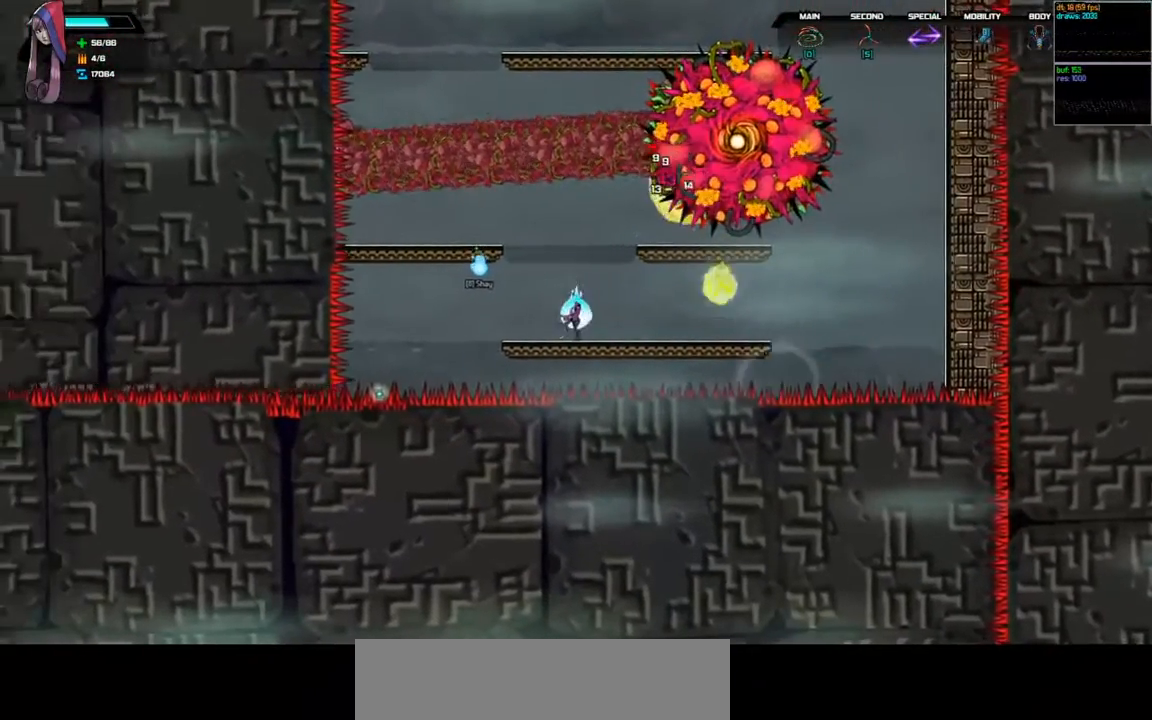
{"keys": ["d", "right", "space"], "events": [[167, "right", "down"], [367, "d", "down"], [367, "space", "down"]]}
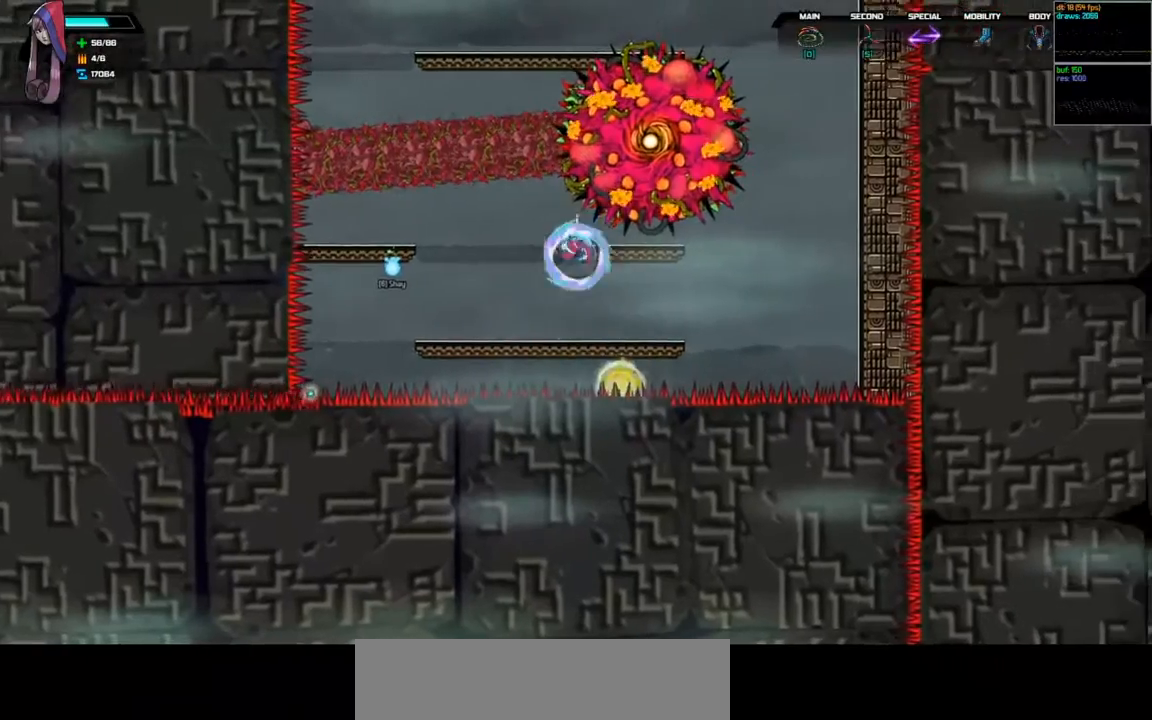
{"keys": [], "events": [[33, "d", "up"], [33, "space", "up"], [367, "right", "up"]]}
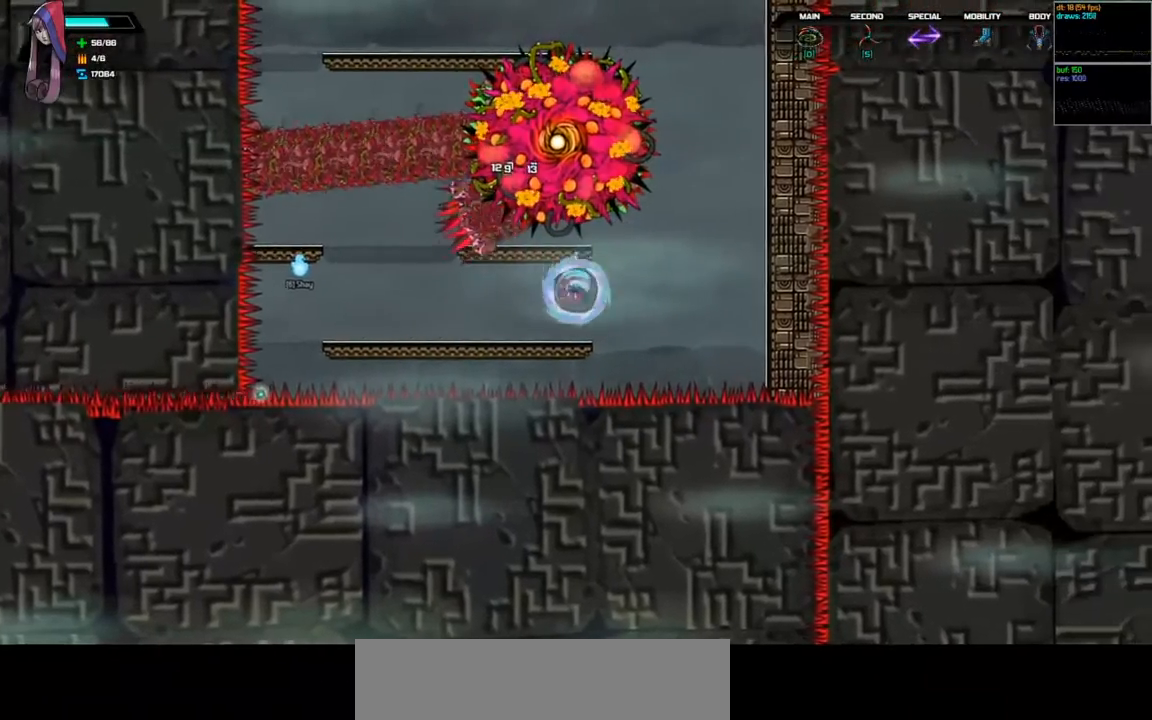
{"keys": [], "events": [[200, "d", "down"], [200, "space", "down"], [367, "space", "up"], [400, "d", "up"]]}
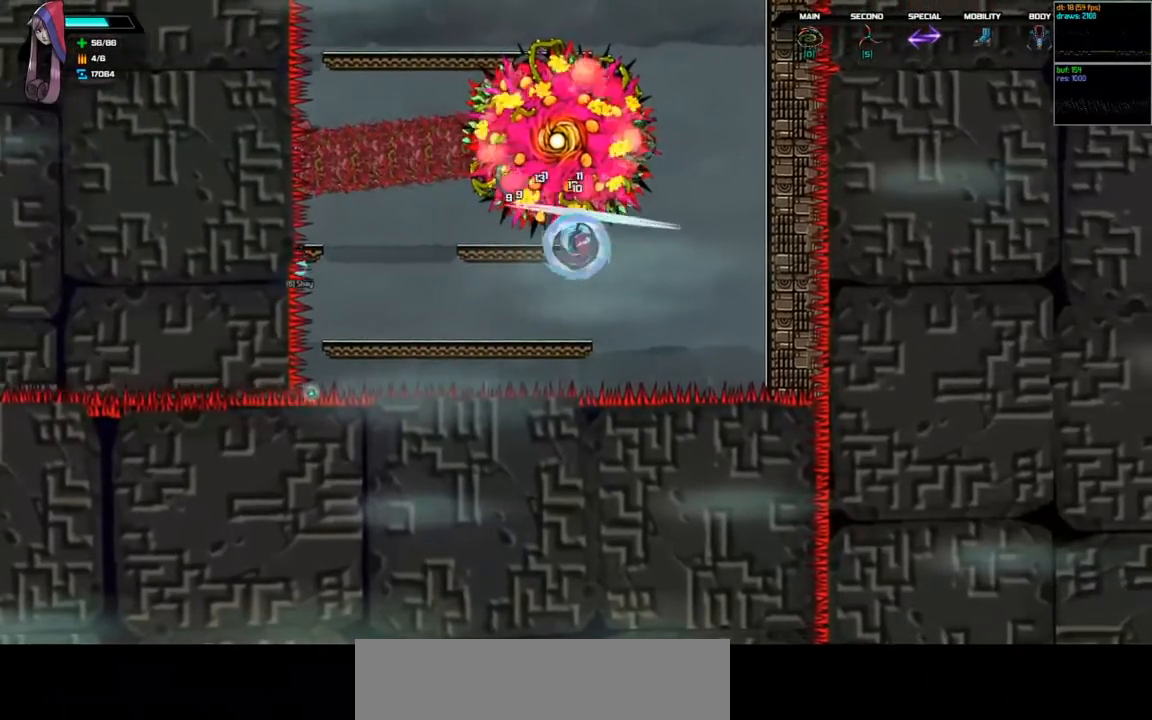
{"keys": [], "events": []}
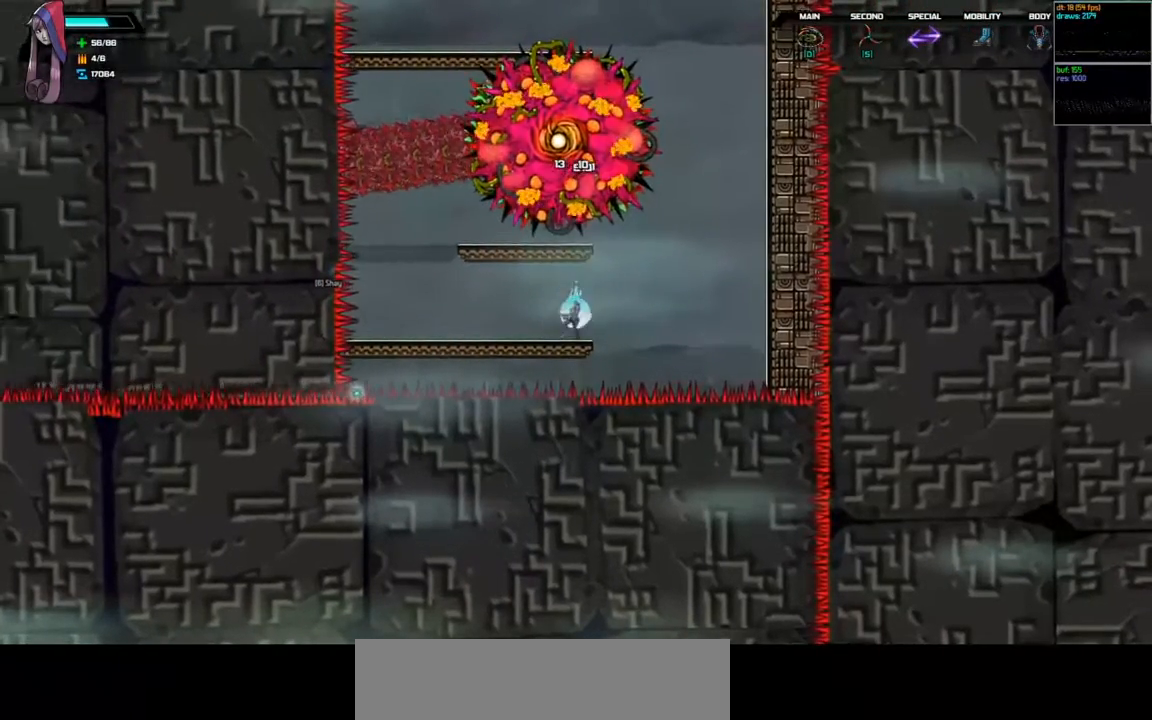
{"keys": [], "events": [[33, "space", "down"], [67, "d", "down"], [233, "d", "up"], [233, "space", "up"]]}
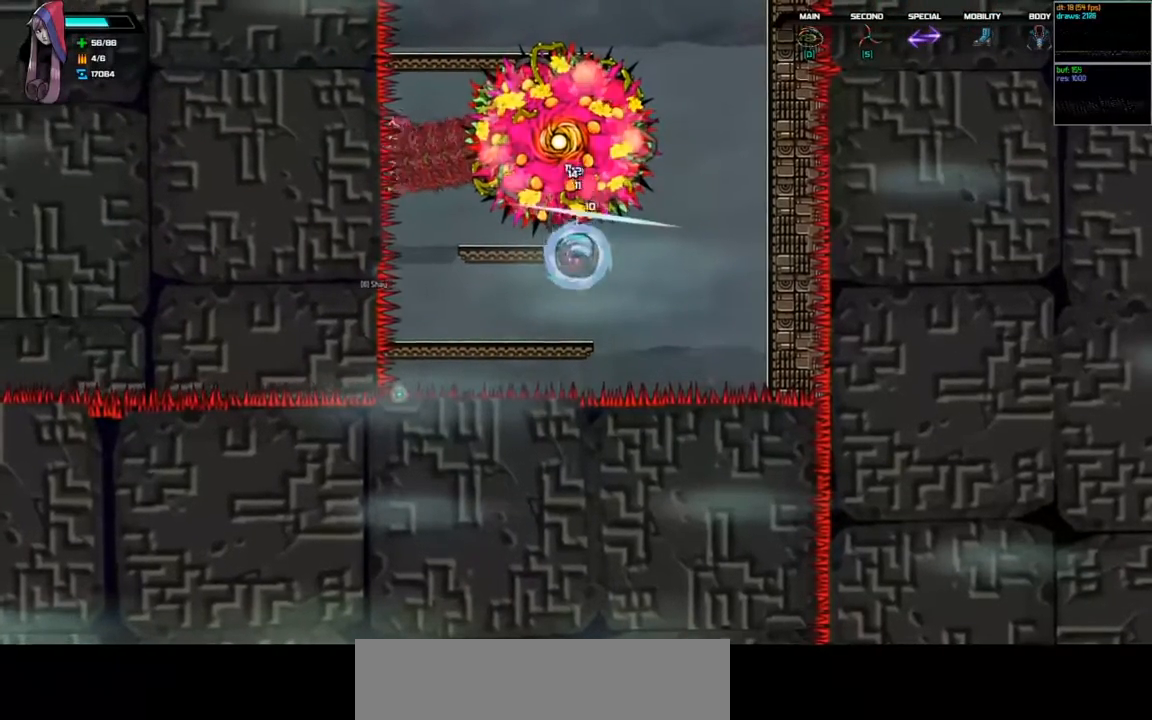
{"keys": ["d", "space"], "events": [[367, "space", "down"], [400, "d", "down"]]}
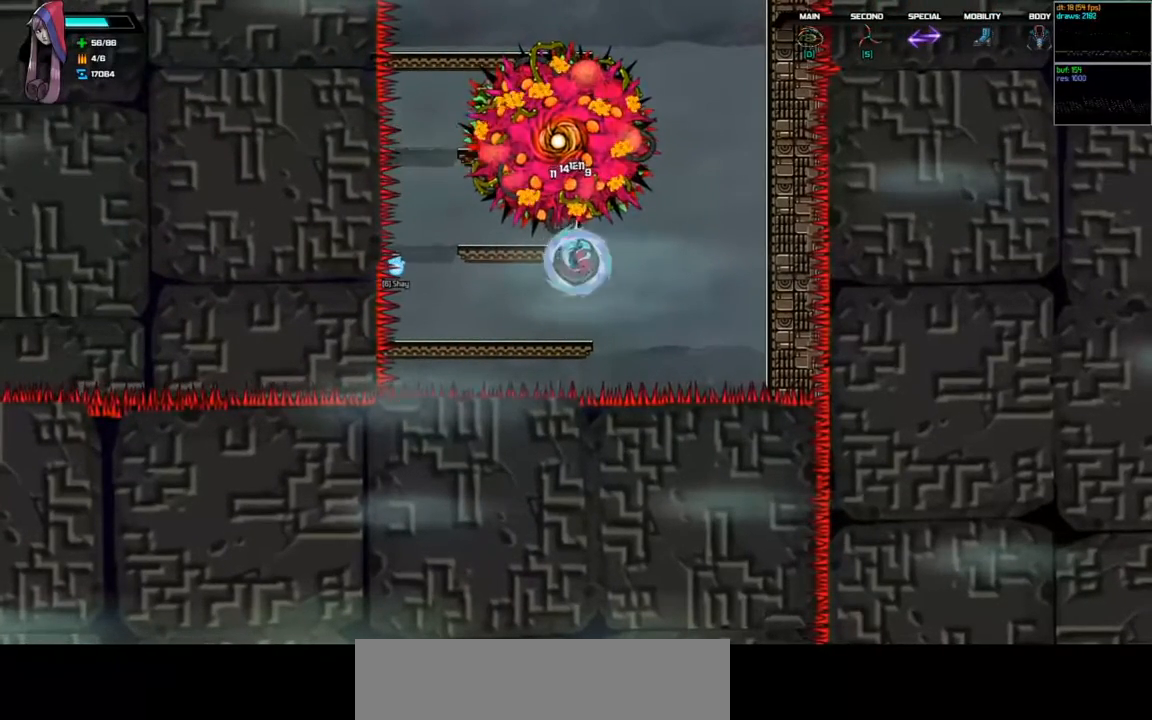
{"keys": [], "events": [[67, "d", "up"], [67, "space", "up"]]}
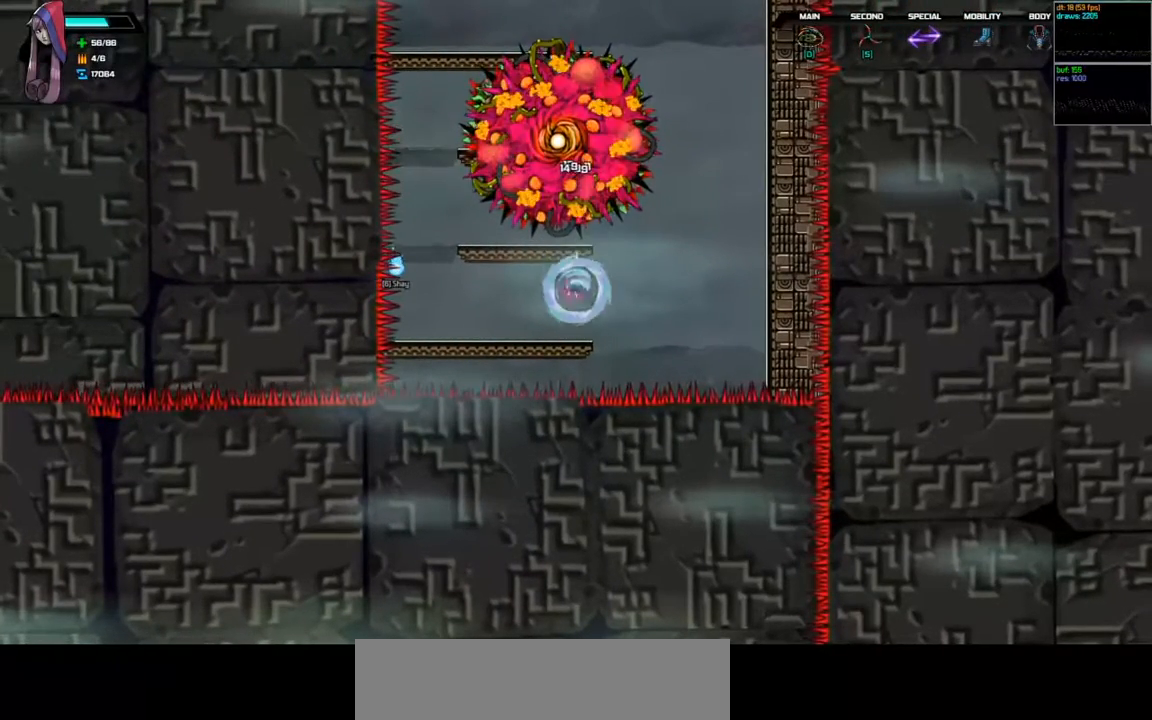
{"keys": ["left"], "events": [[267, "d", "down"], [267, "space", "down"], [333, "left", "down"], [433, "d", "up"], [433, "space", "up"]]}
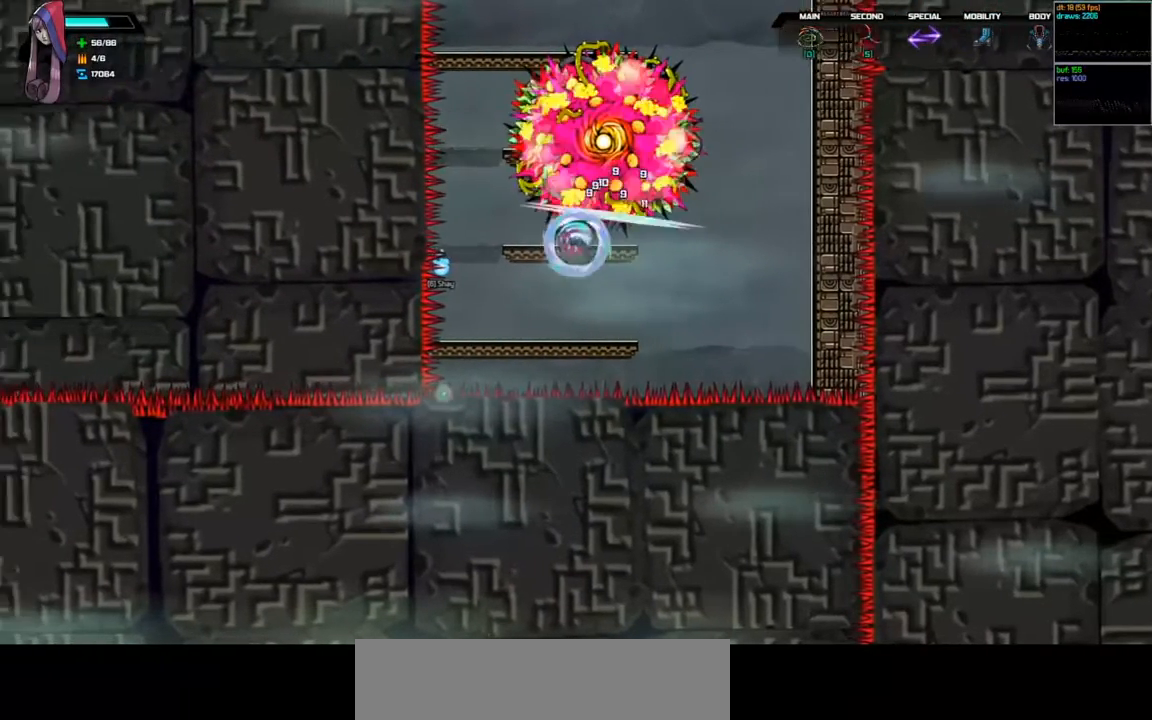
{"keys": [], "events": [[267, "left", "up"]]}
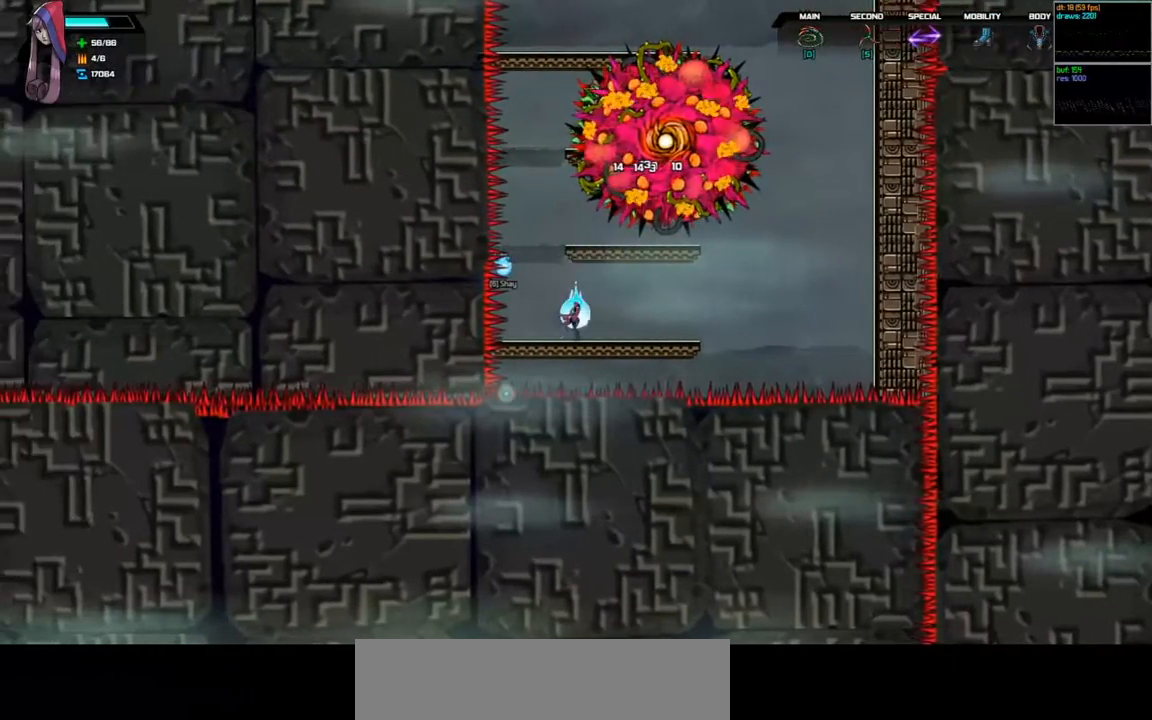
{"keys": ["right"], "events": [[167, "d", "down"], [167, "space", "down"], [200, "right", "down"], [367, "d", "up"], [367, "space", "up"]]}
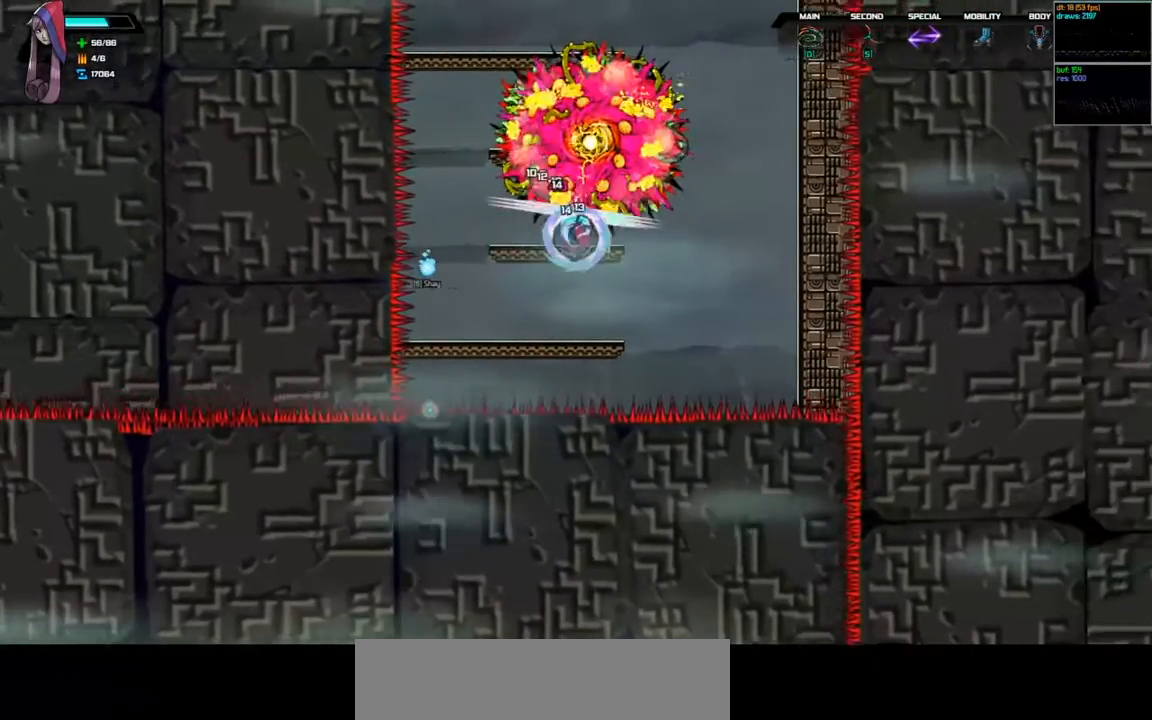
{"keys": ["d", "left", "space"], "events": [[33, "right", "up"], [467, "left", "down"], [500, "d", "down"], [500, "space", "down"]]}
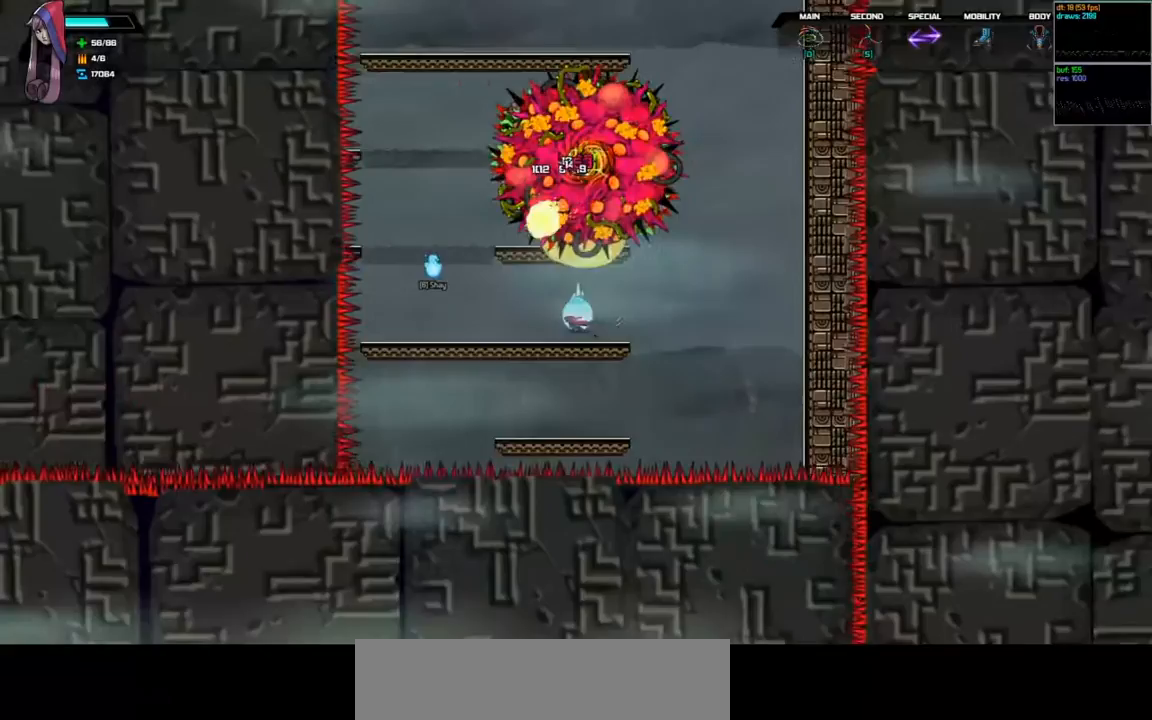
{"keys": ["left"], "events": [[467, "d", "up"], [467, "space", "up"]]}
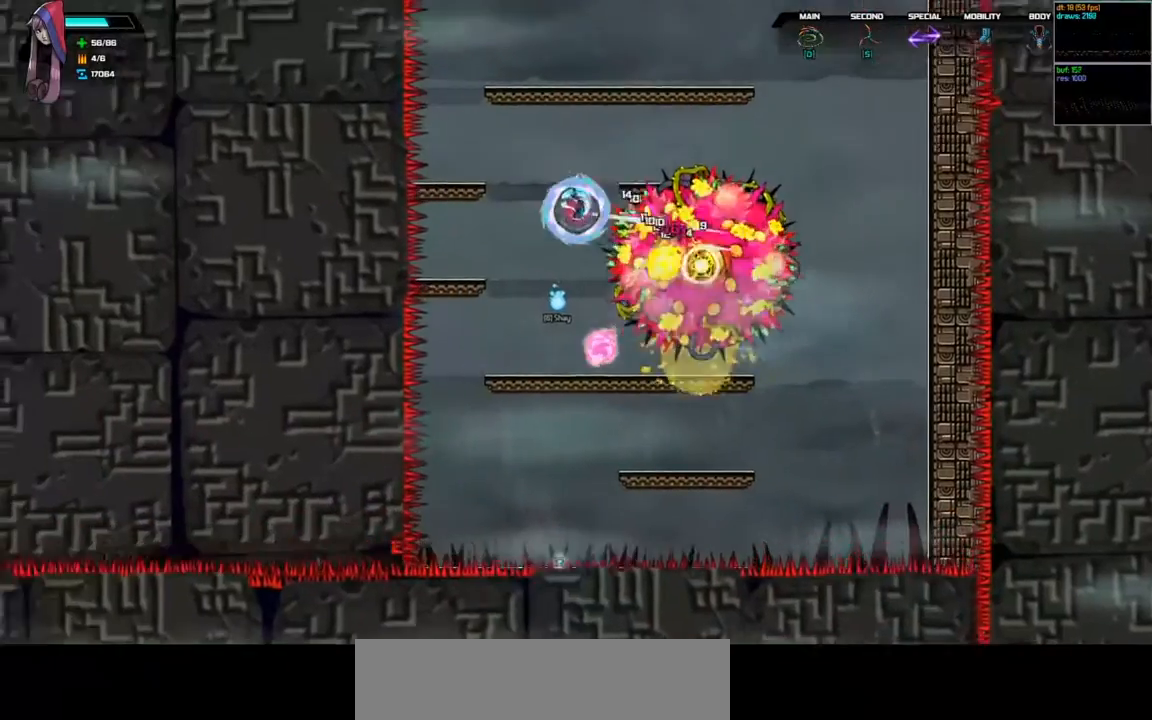
{"keys": [], "events": [[33, "left", "up"], [33, "shift", "down"], [133, "left", "down"], [367, "left", "up"], [467, "shift", "up"]]}
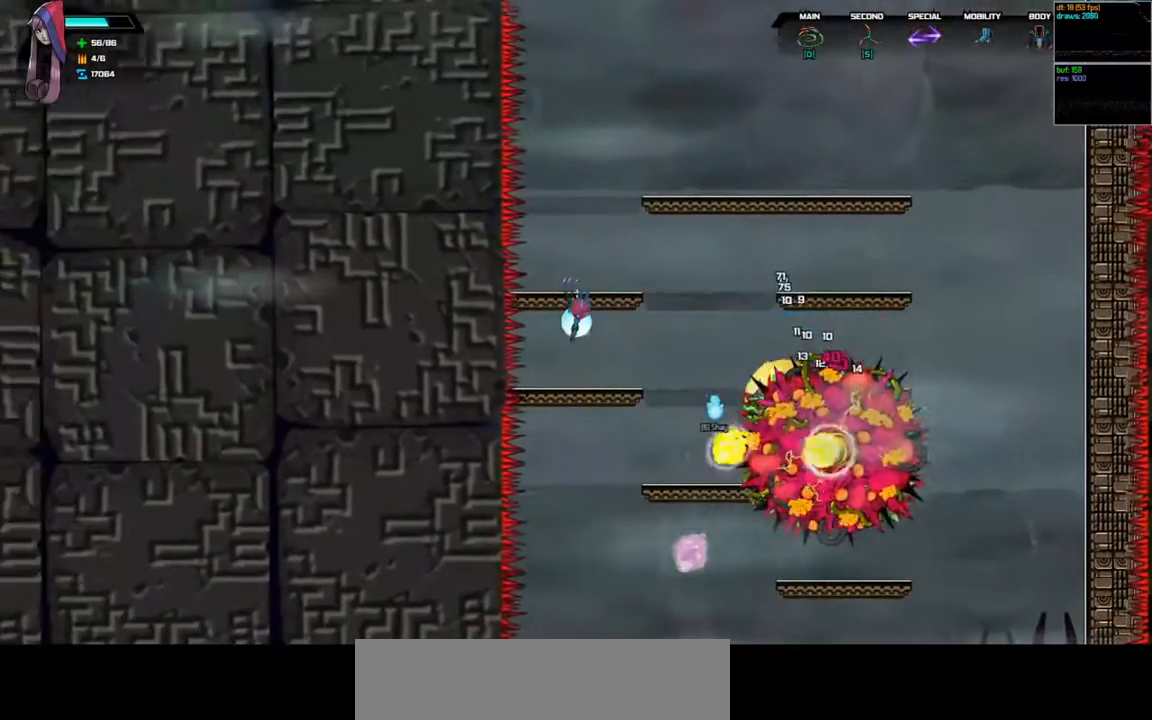
{"keys": ["d", "space"], "events": [[367, "space", "down"], [400, "d", "down"]]}
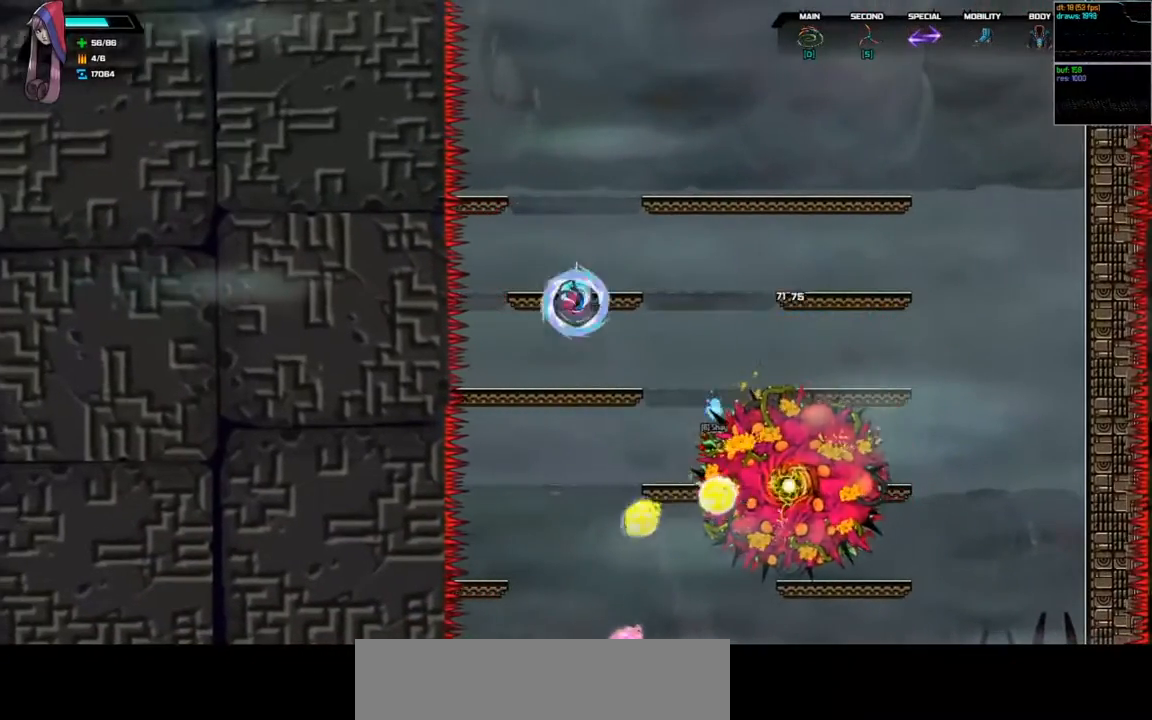
{"keys": [], "events": [[167, "left", "down"], [233, "d", "up"], [233, "space", "up"], [333, "left", "up"]]}
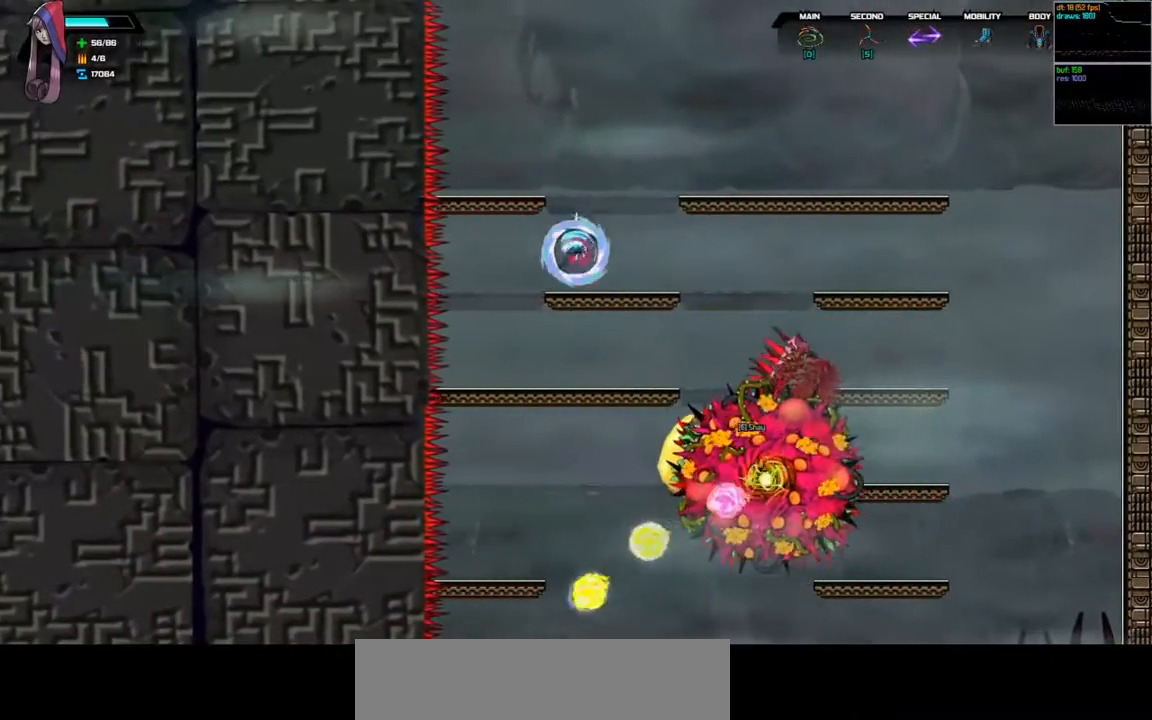
{"keys": ["left"], "events": [[133, "right", "down"], [267, "space", "down"], [433, "right", "up"], [467, "left", "down"], [467, "space", "up"]]}
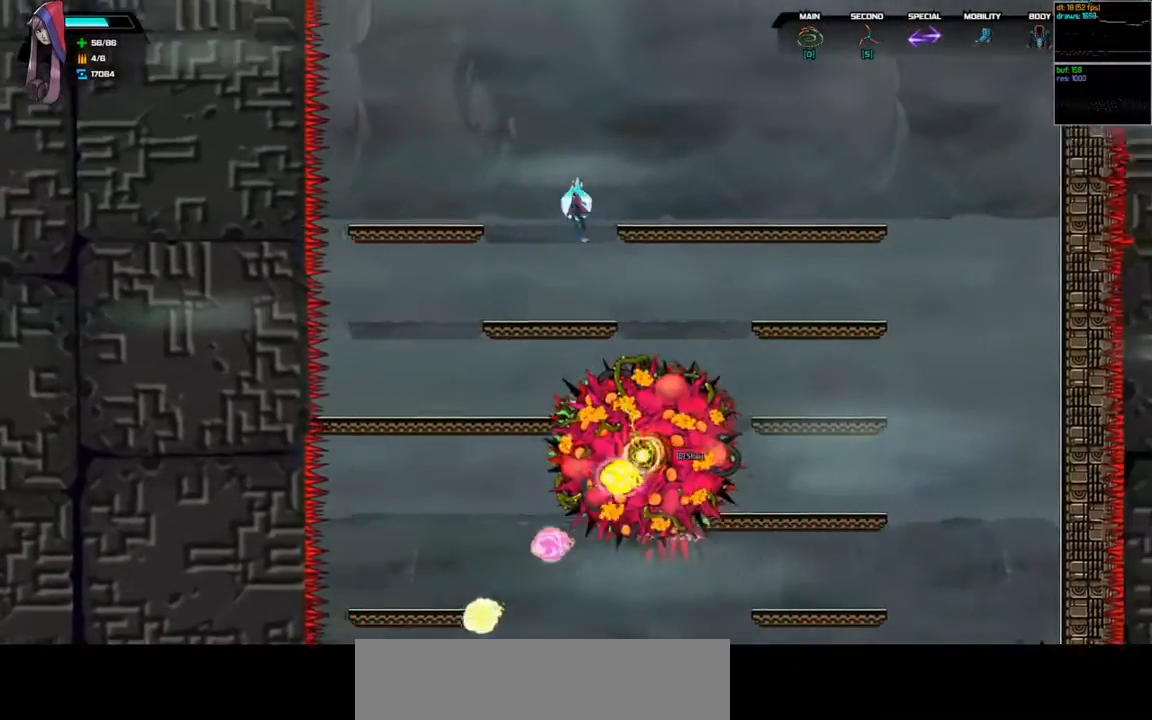
{"keys": ["left"], "events": [[233, "space", "down"], [267, "d", "down"], [467, "d", "up"], [467, "space", "up"]]}
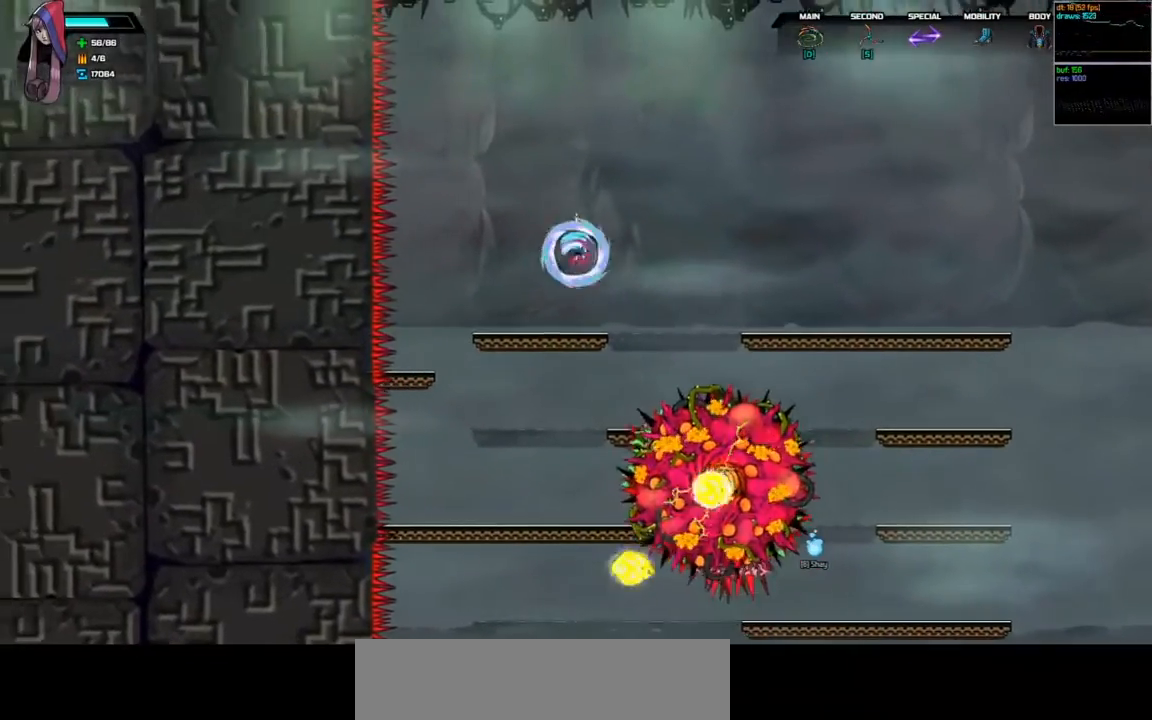
{"keys": ["left"], "events": []}
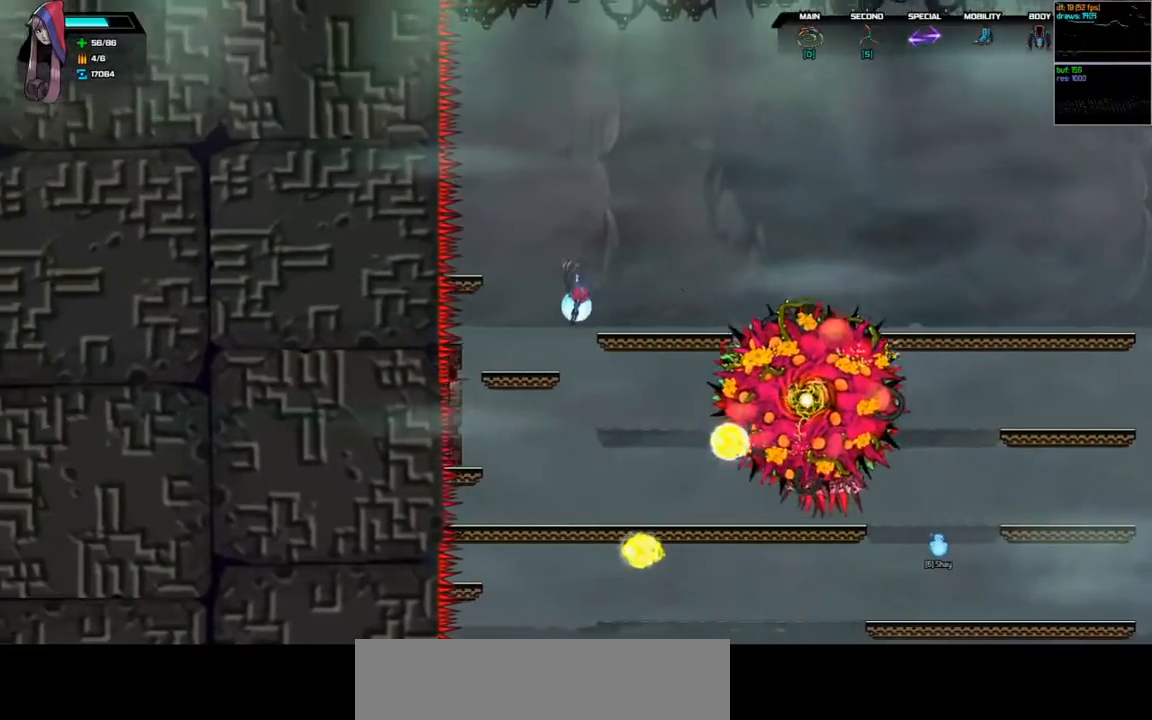
{"keys": [], "events": [[300, "left", "up"]]}
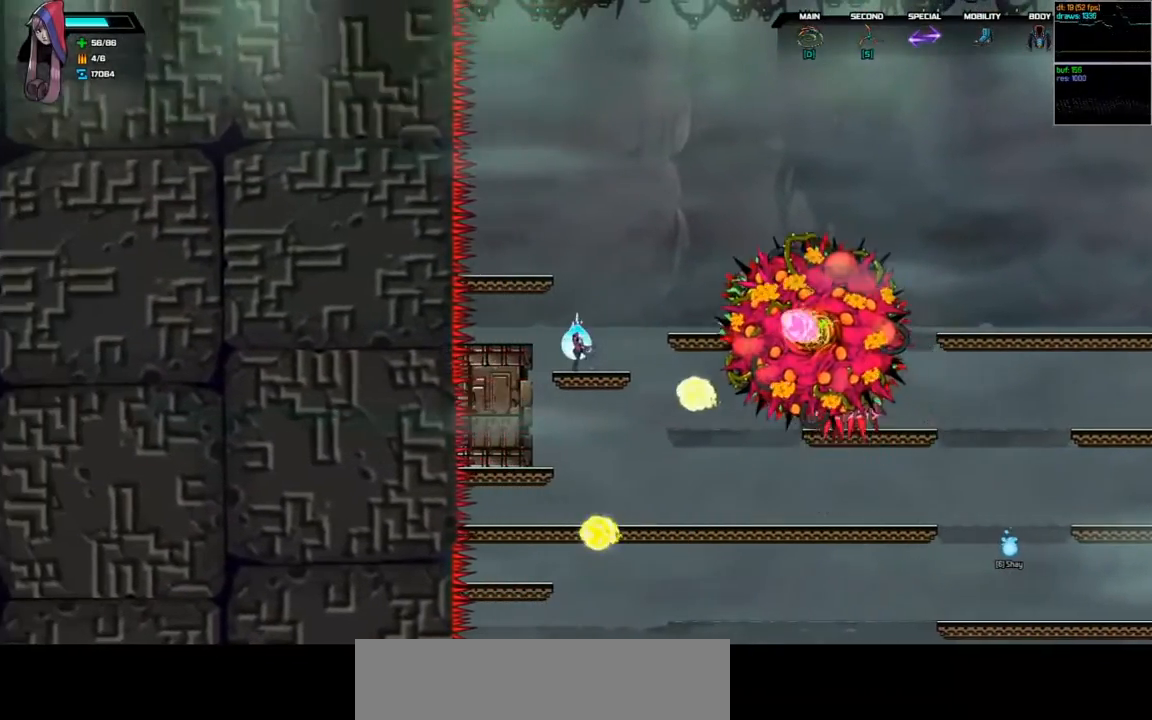
{"keys": ["right", "shift"], "events": [[133, "right", "down"], [167, "d", "down"], [167, "space", "down"], [367, "space", "up"], [400, "d", "up"], [467, "shift", "down"]]}
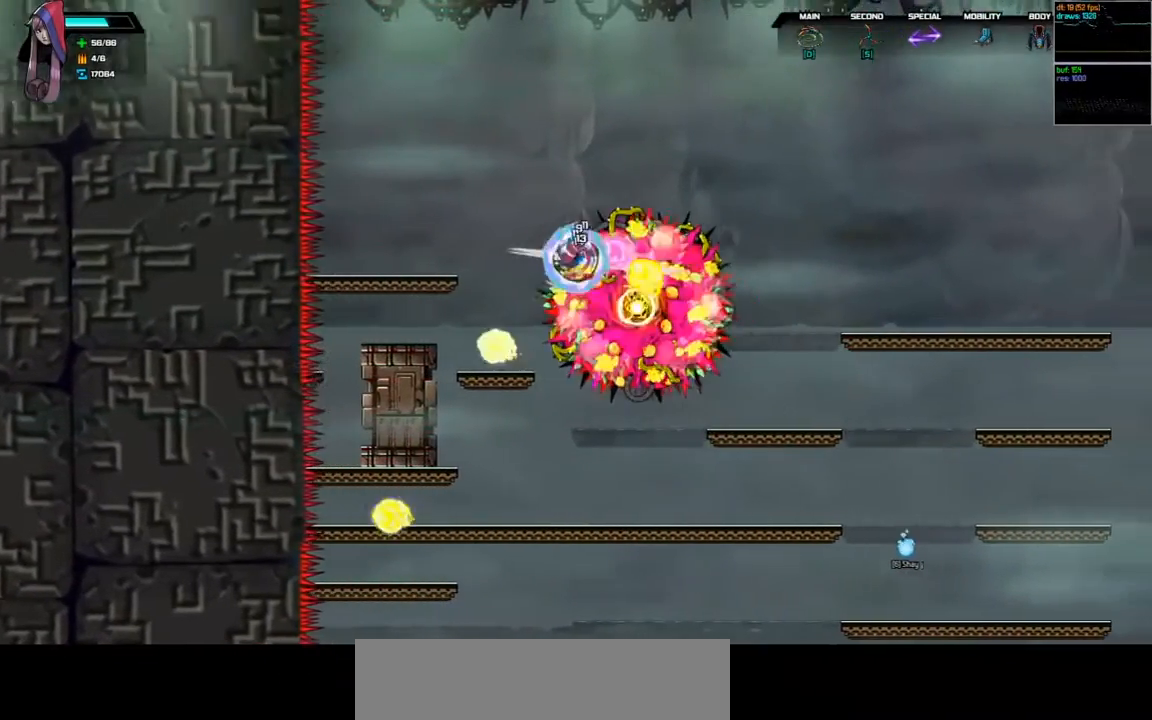
{"keys": ["right", "shift"], "events": [[33, "right", "up"], [167, "right", "down"]]}
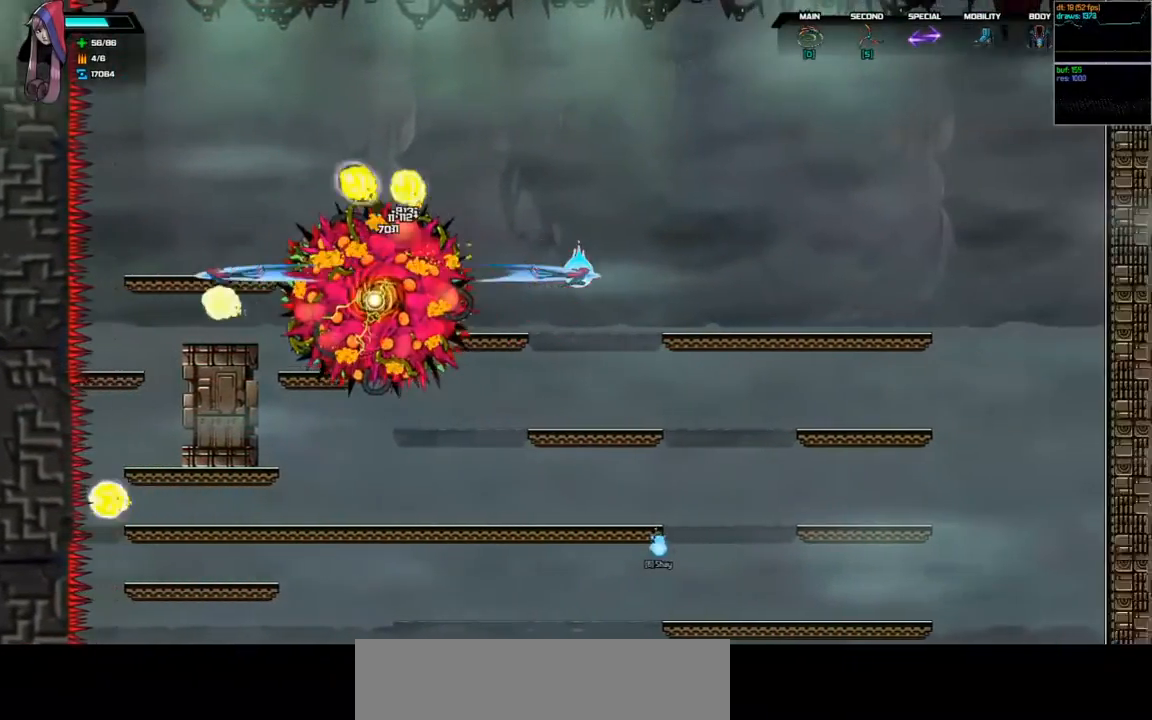
{"keys": [], "events": [[100, "shift", "up"], [133, "right", "up"], [200, "left", "down"], [433, "left", "up"]]}
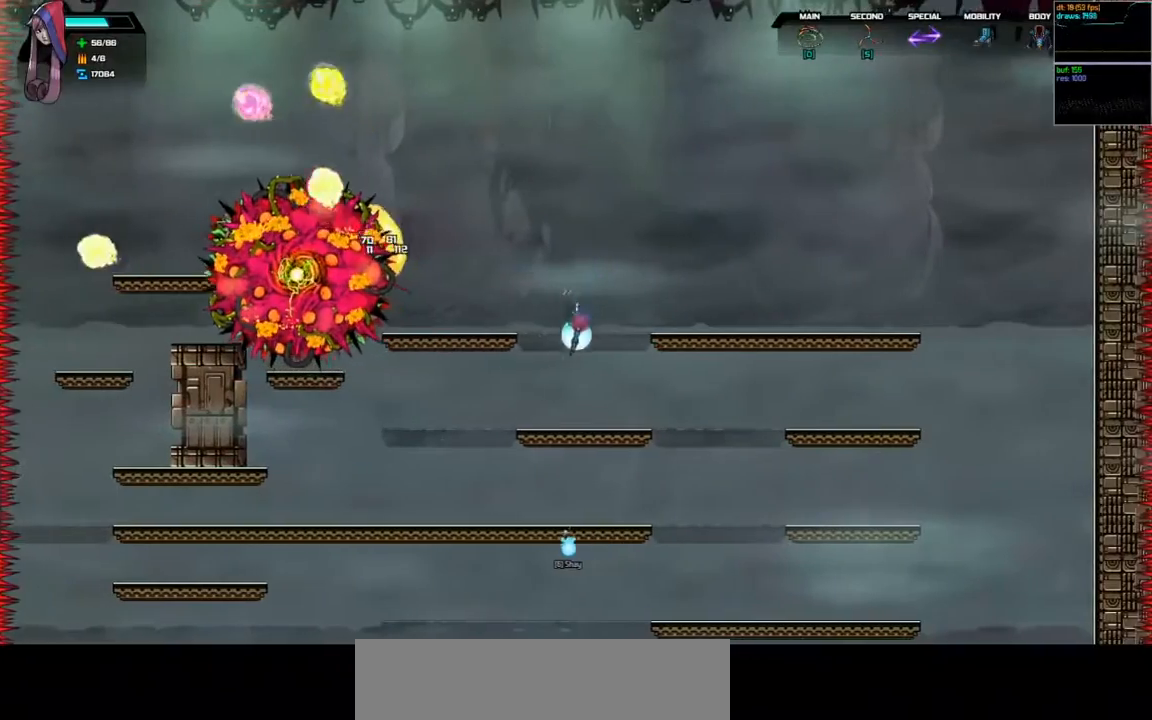
{"keys": ["left"], "events": [[167, "left", "down"]]}
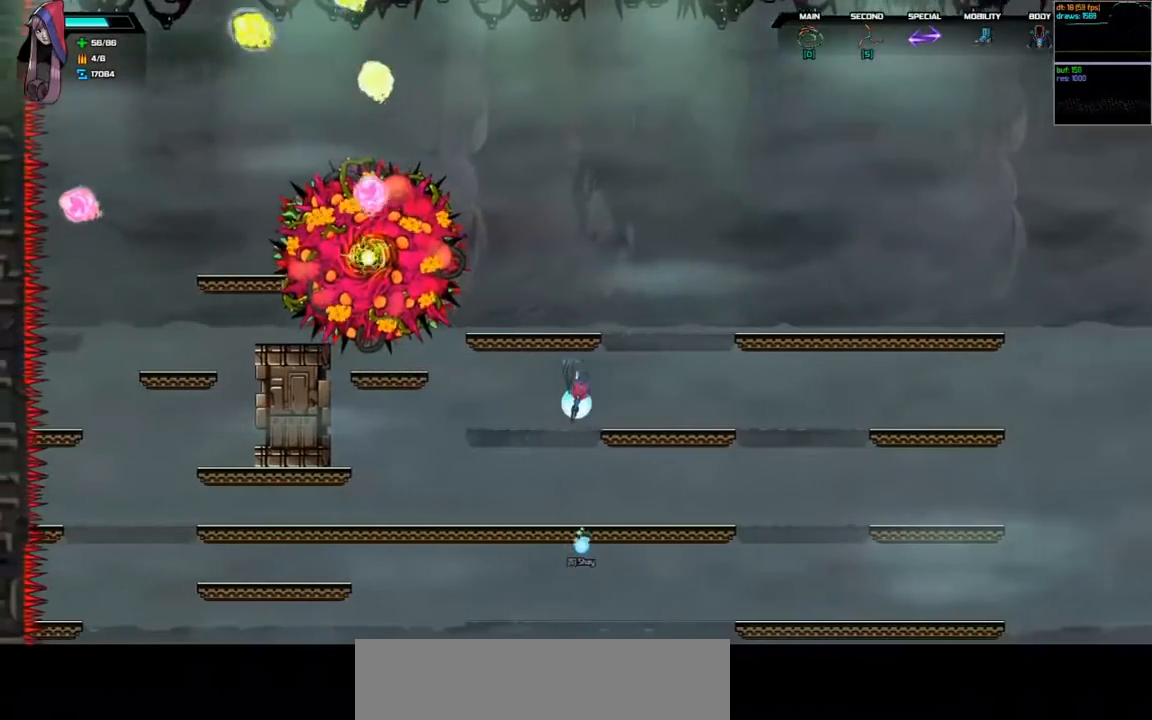
{"keys": ["d", "left", "space"], "events": [[467, "space", "down"], [500, "d", "down"]]}
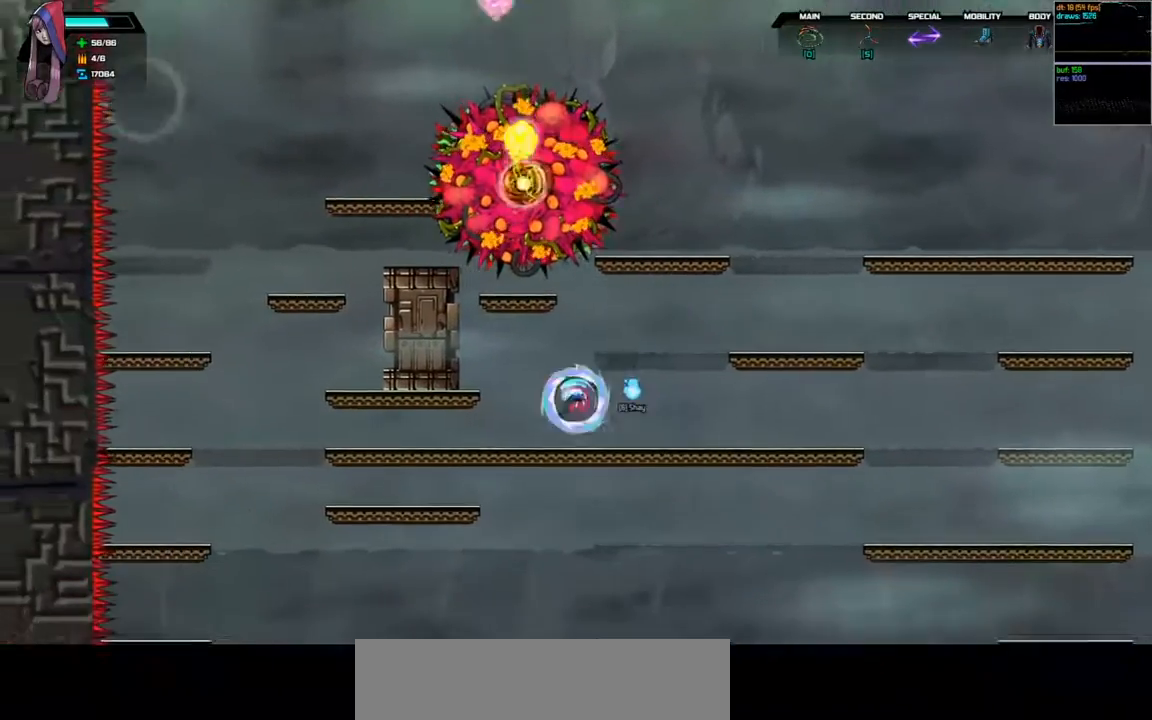
{"keys": ["right"], "events": [[33, "left", "up"], [267, "d", "up"], [267, "right", "down"], [267, "space", "up"]]}
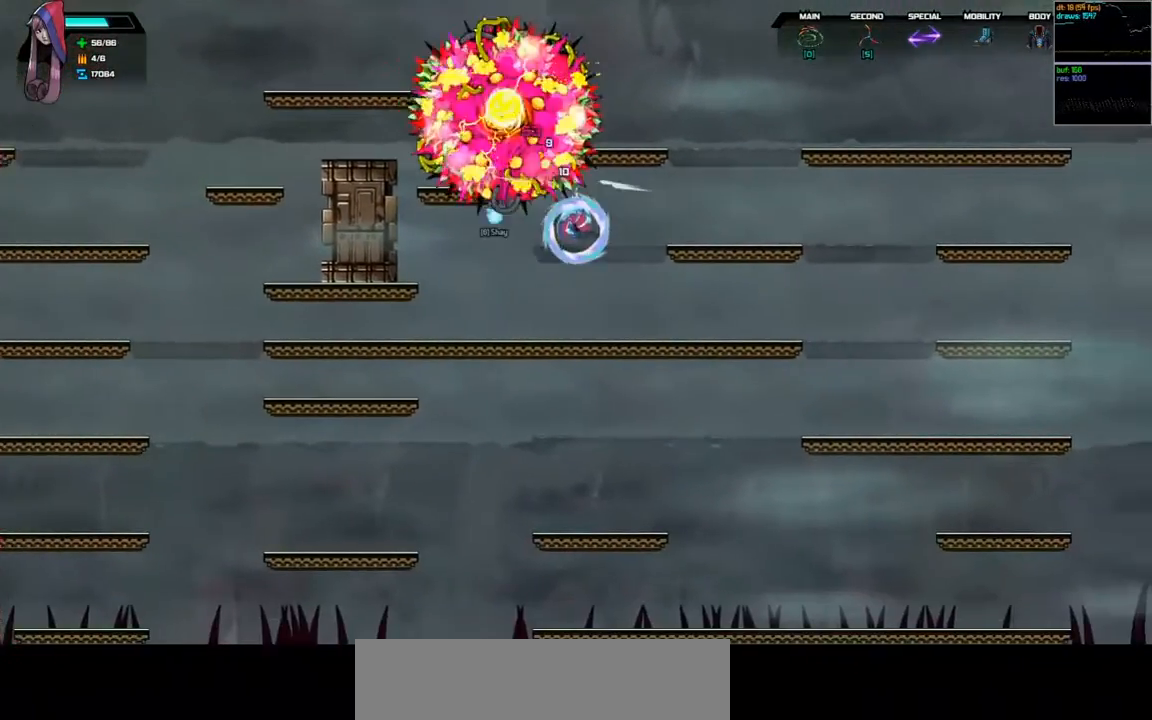
{"keys": ["d", "left", "space"], "events": [[300, "right", "up"], [400, "left", "down"], [400, "space", "down"], [467, "d", "down"]]}
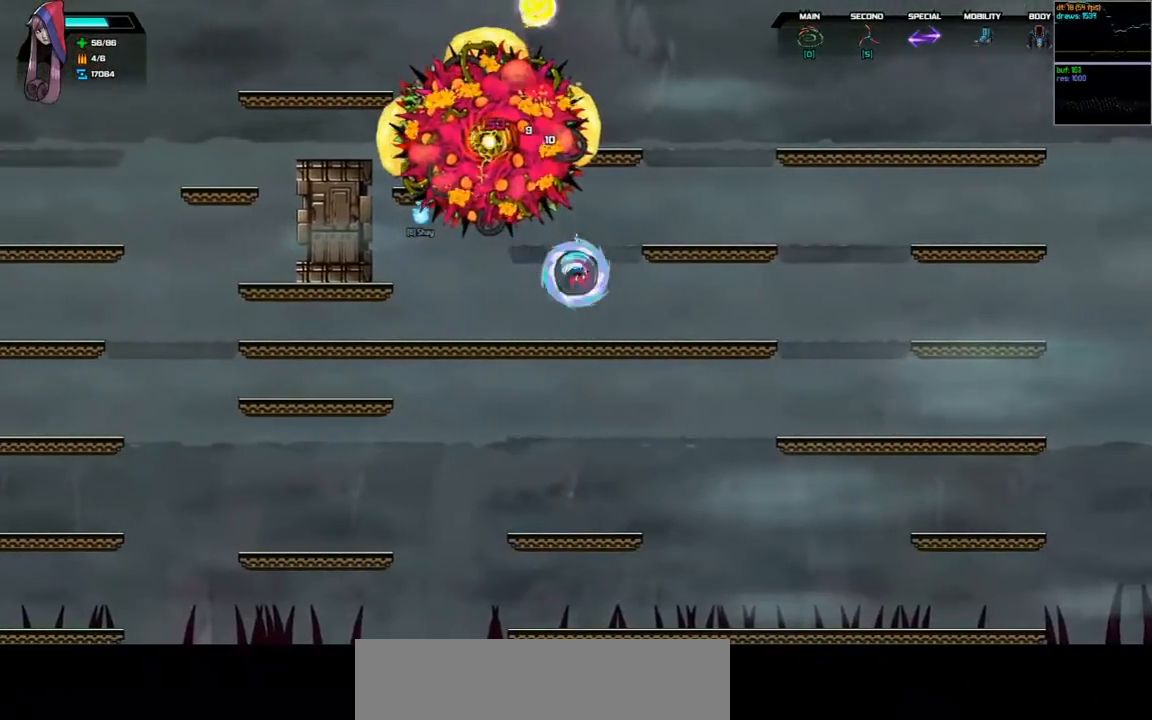
{"keys": ["right", "shift"], "events": [[267, "shift", "down"], [333, "left", "up"], [367, "d", "up"], [367, "space", "up"], [400, "right", "down"]]}